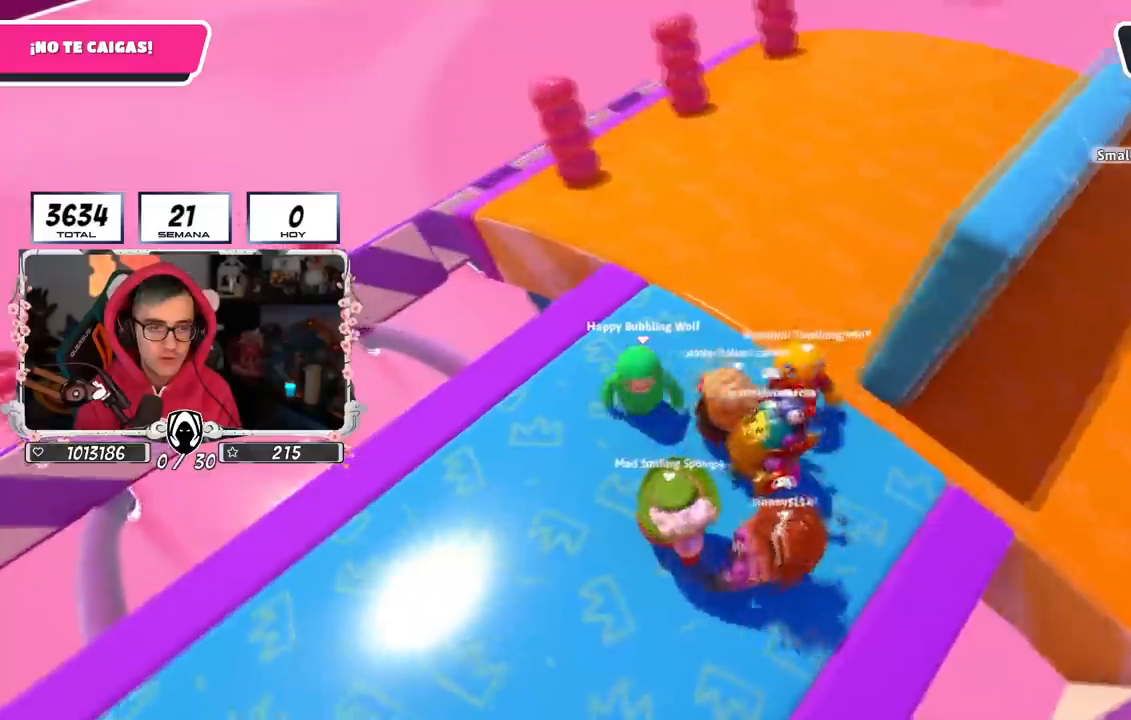
Gameplay with a controller (PlayStation layout); each line is a JSON object with the inputs held at the frame after it. "events" lists button and stick changes between this image and that frame as [ms after this image, input, new state], when the widget could be followed in between. Not read: R1.
{"buttons": [], "left_stick": "up-right", "right_stick": "right", "events": [[367, "right_stick", "right"]]}
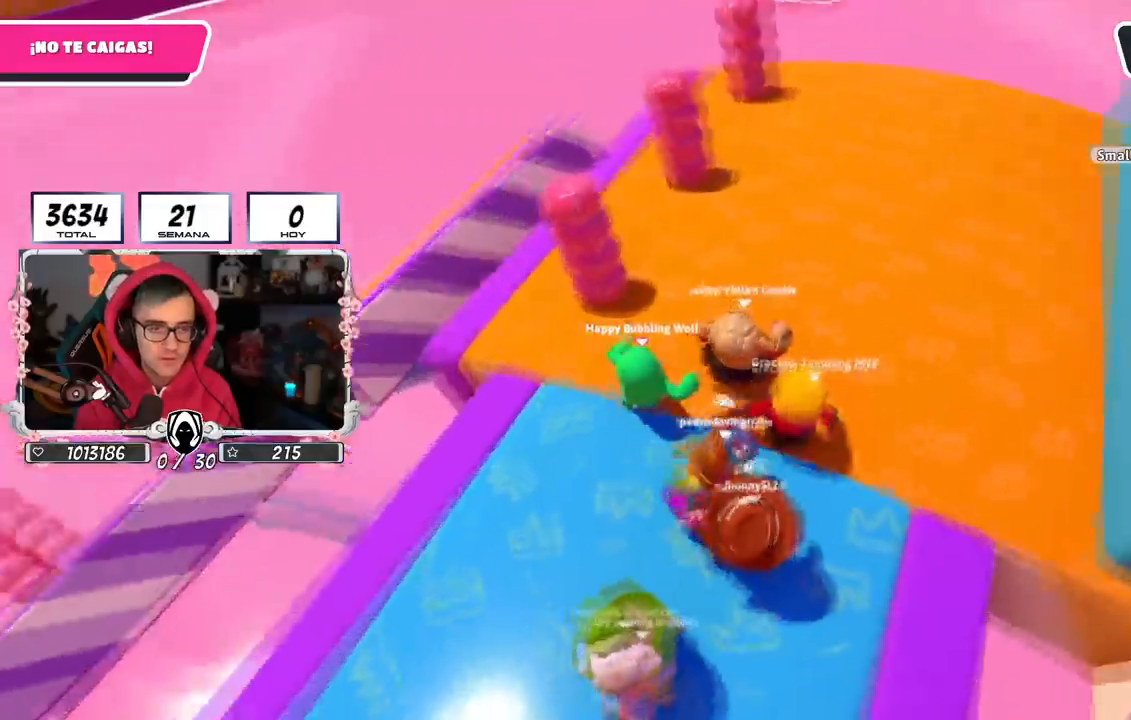
{"buttons": [], "left_stick": "down", "right_stick": "right", "events": [[317, "left_stick", "center"], [384, "left_stick", "down-left"], [484, "left_stick", "down"]]}
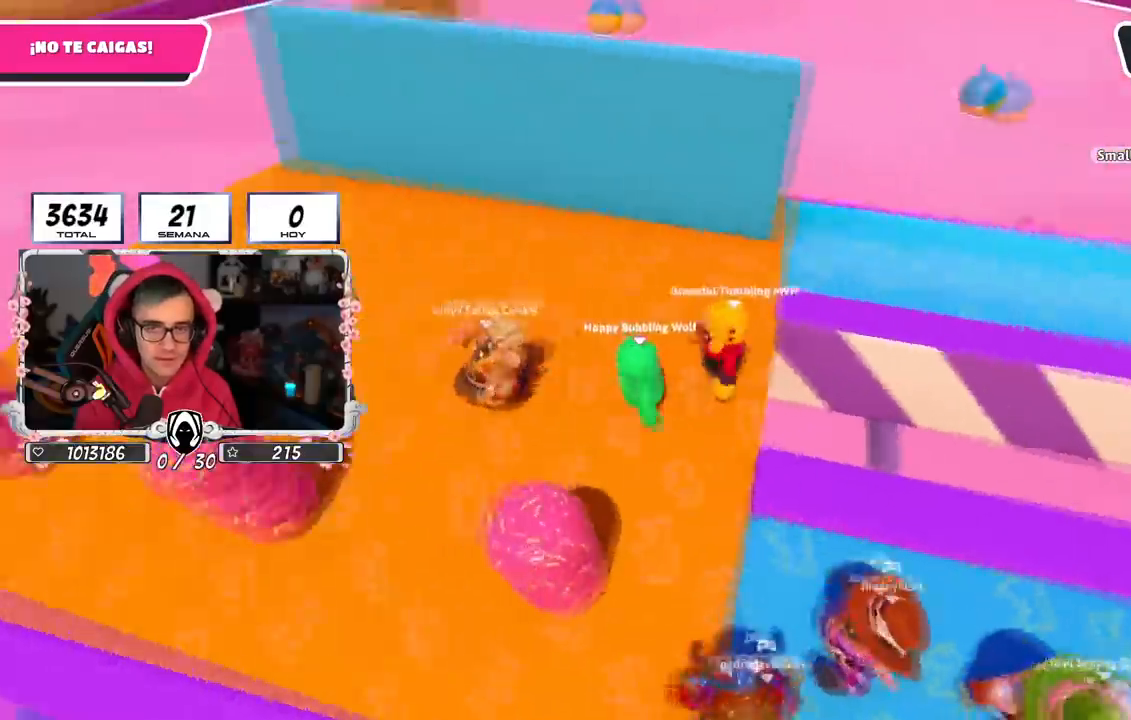
{"buttons": [], "left_stick": "up-right", "right_stick": "right", "events": [[17, "left_stick", "down-right"], [100, "left_stick", "right"], [217, "left_stick", "up-right"], [234, "right_stick", "center"], [401, "right_stick", "right"]]}
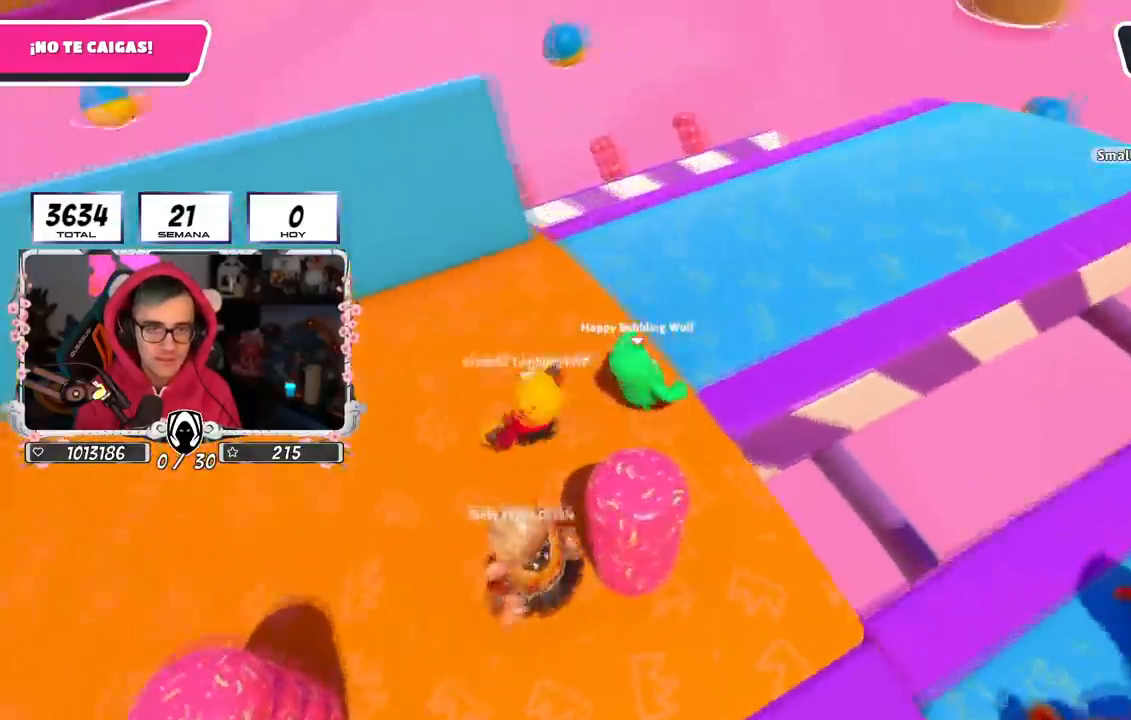
{"buttons": [], "left_stick": "right", "right_stick": "right", "events": [[434, "left_stick", "right"]]}
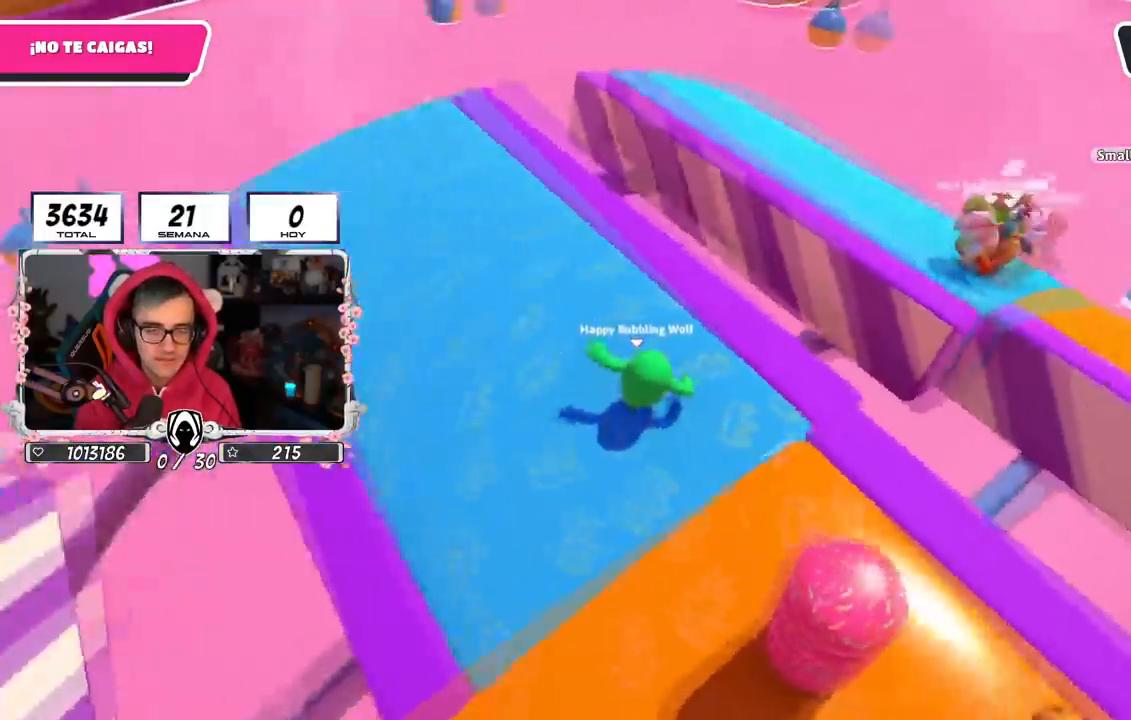
{"buttons": [], "left_stick": "right", "right_stick": "center", "events": [[17, "left_stick", "down-right"], [234, "left_stick", "right"], [367, "left_stick", "center"], [467, "right_stick", "center"], [484, "left_stick", "right"]]}
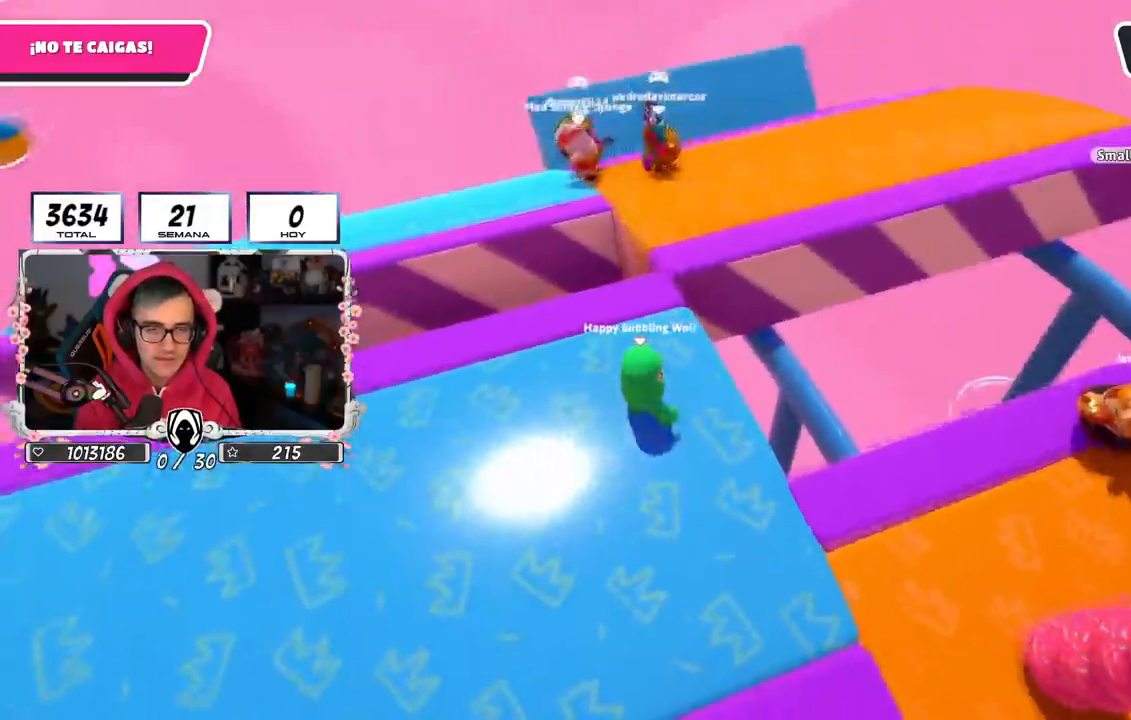
{"buttons": [], "left_stick": "up-right", "right_stick": "right", "events": [[150, "left_stick", "up"], [250, "left_stick", "up-right"], [250, "right_stick", "right"]]}
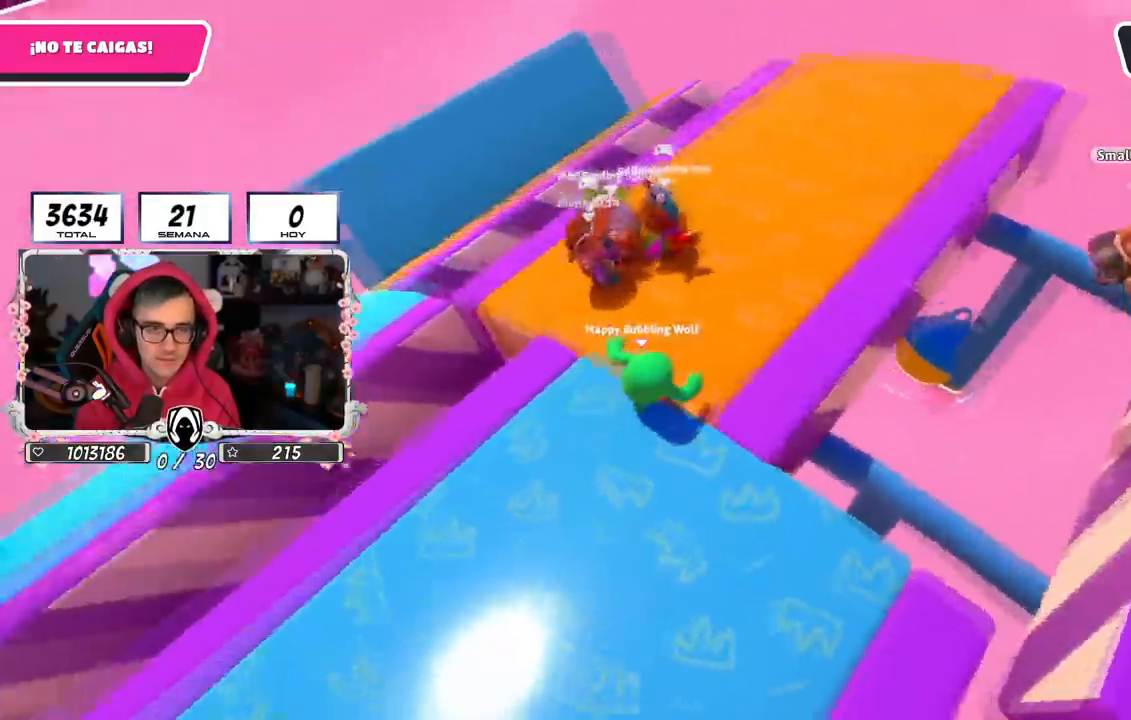
{"buttons": [], "left_stick": "down", "right_stick": "right", "events": [[351, "left_stick", "down-right"], [401, "left_stick", "down"]]}
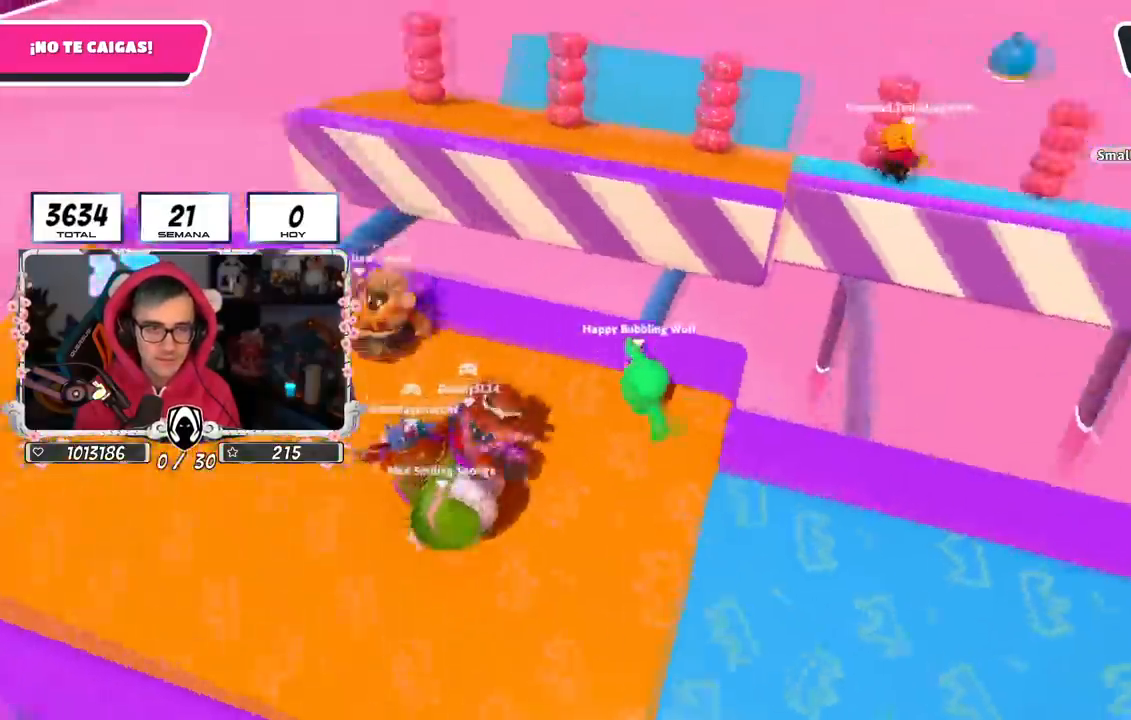
{"buttons": [], "left_stick": "center", "right_stick": "down-right", "events": [[67, "left_stick", "center"], [400, "right_stick", "down-right"]]}
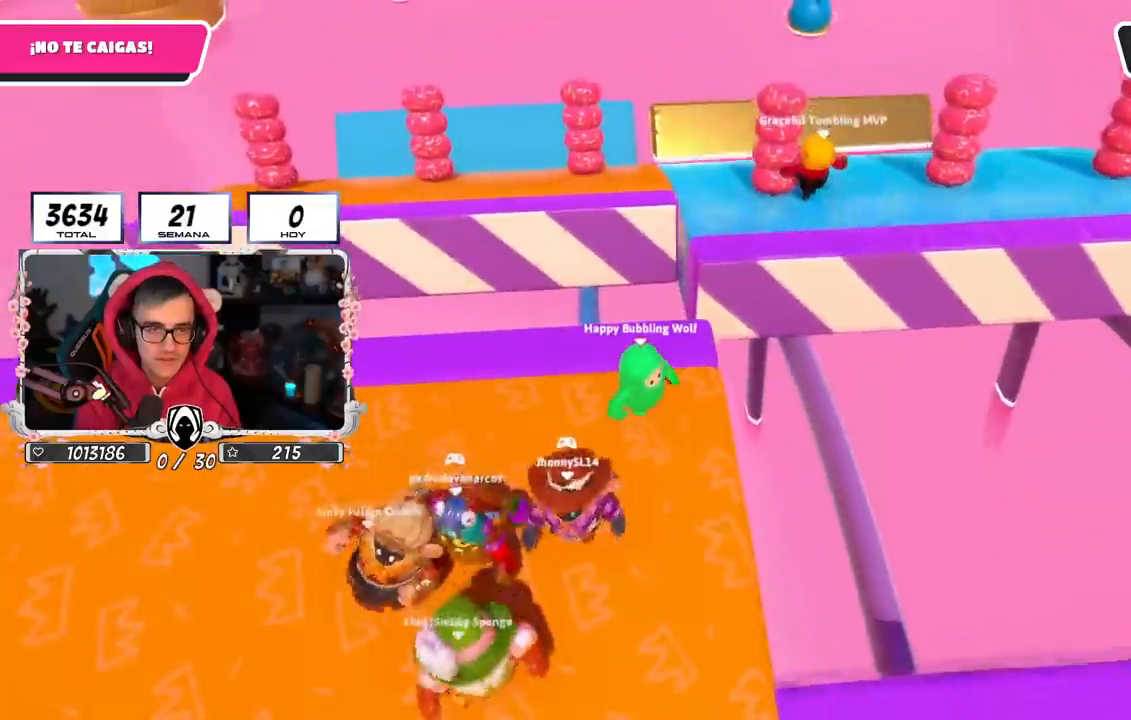
{"buttons": [], "left_stick": "up-right", "right_stick": "right", "events": [[17, "left_stick", "right"], [100, "right_stick", "center"], [167, "left_stick", "center"], [301, "left_stick", "right"], [451, "left_stick", "up-right"], [484, "right_stick", "right"]]}
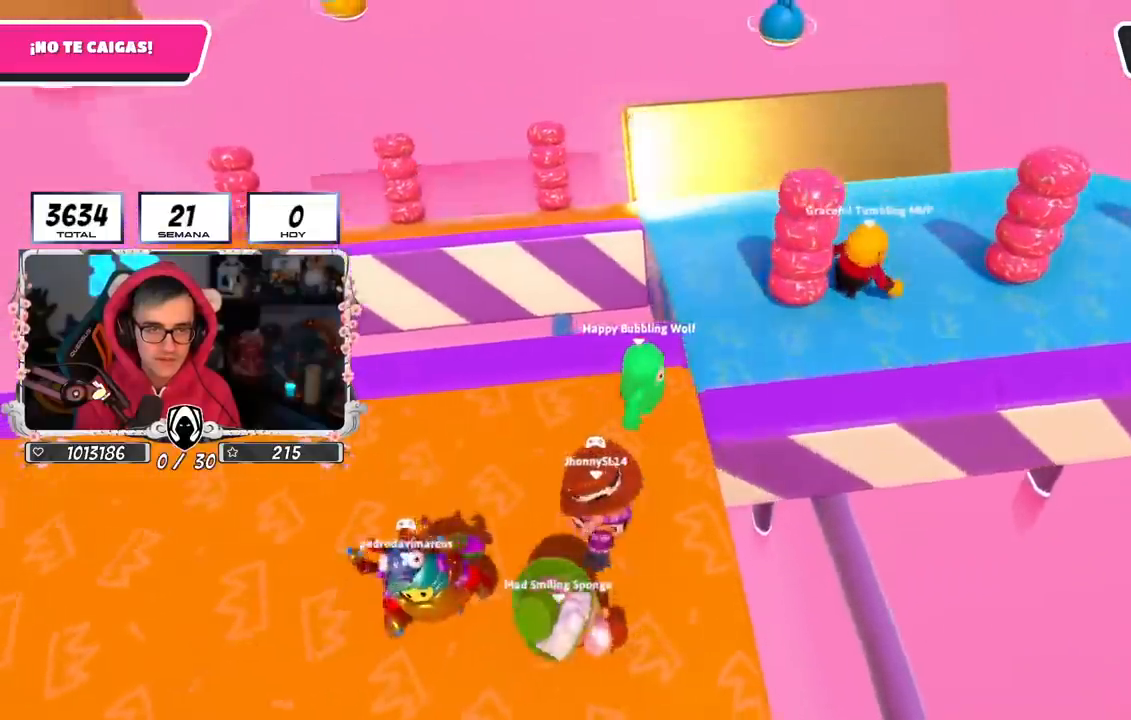
{"buttons": [], "left_stick": "up-right", "right_stick": "right", "events": []}
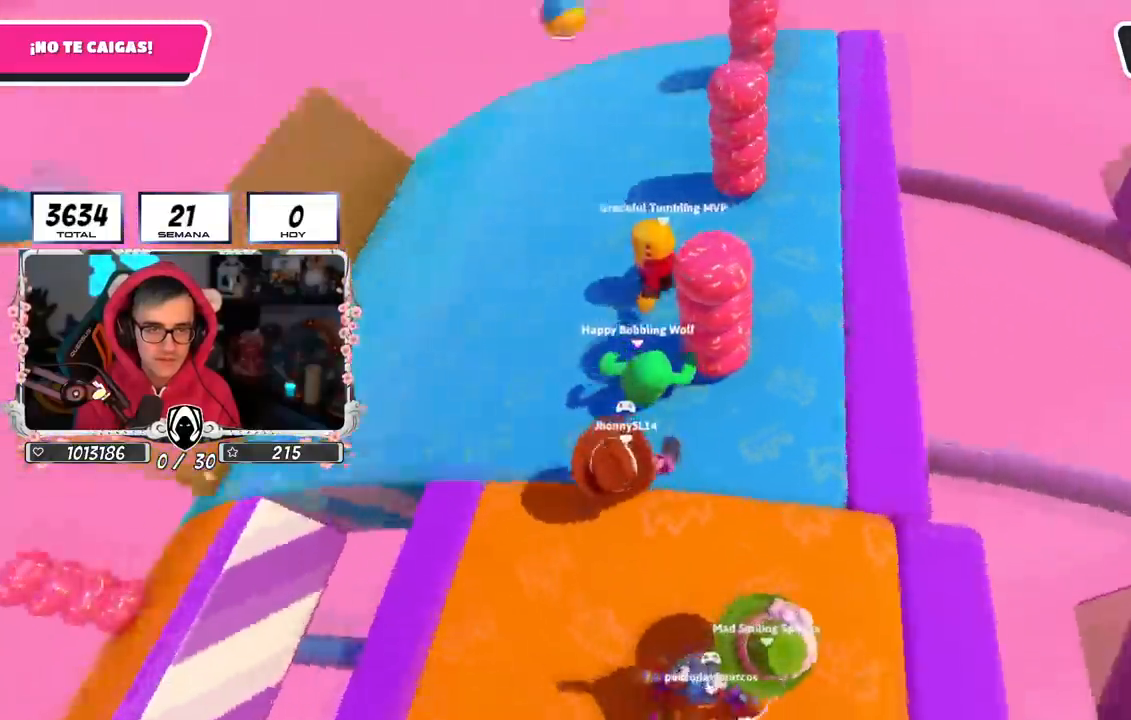
{"buttons": [], "left_stick": "left", "right_stick": "right", "events": [[67, "left_stick", "down-right"], [167, "left_stick", "down-left"], [284, "left_stick", "center"], [384, "left_stick", "left"]]}
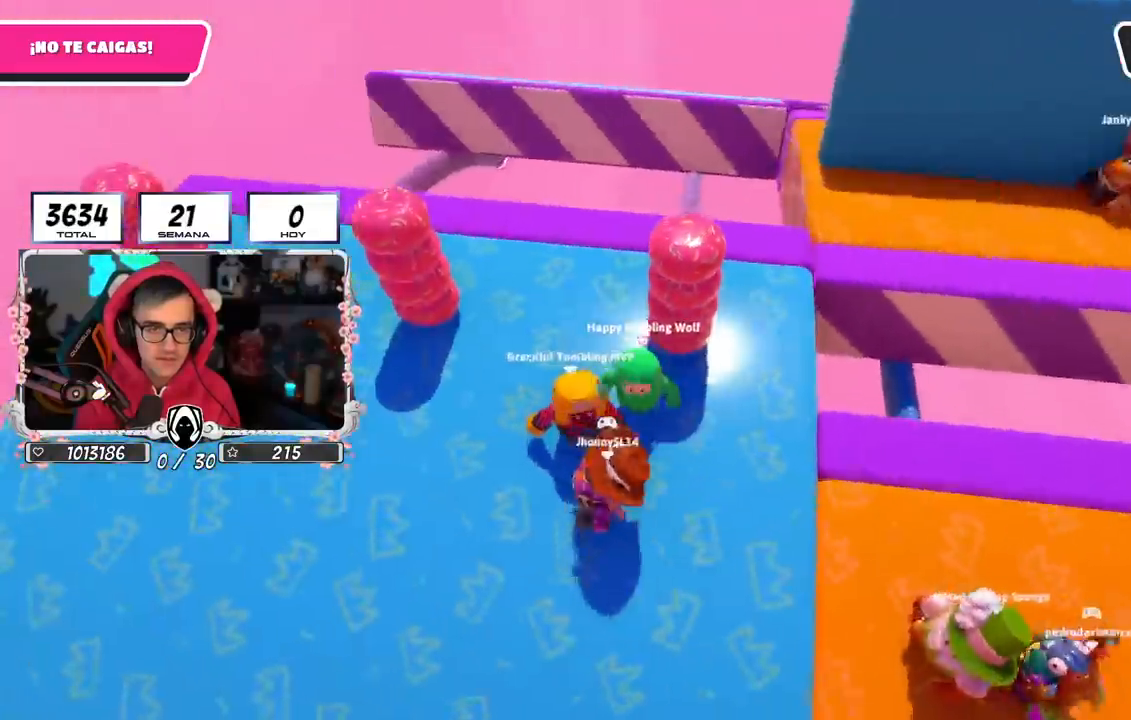
{"buttons": [], "left_stick": "center", "right_stick": "down-right", "events": [[17, "left_stick", "center"], [150, "left_stick", "right"], [350, "left_stick", "center"], [400, "right_stick", "down-right"]]}
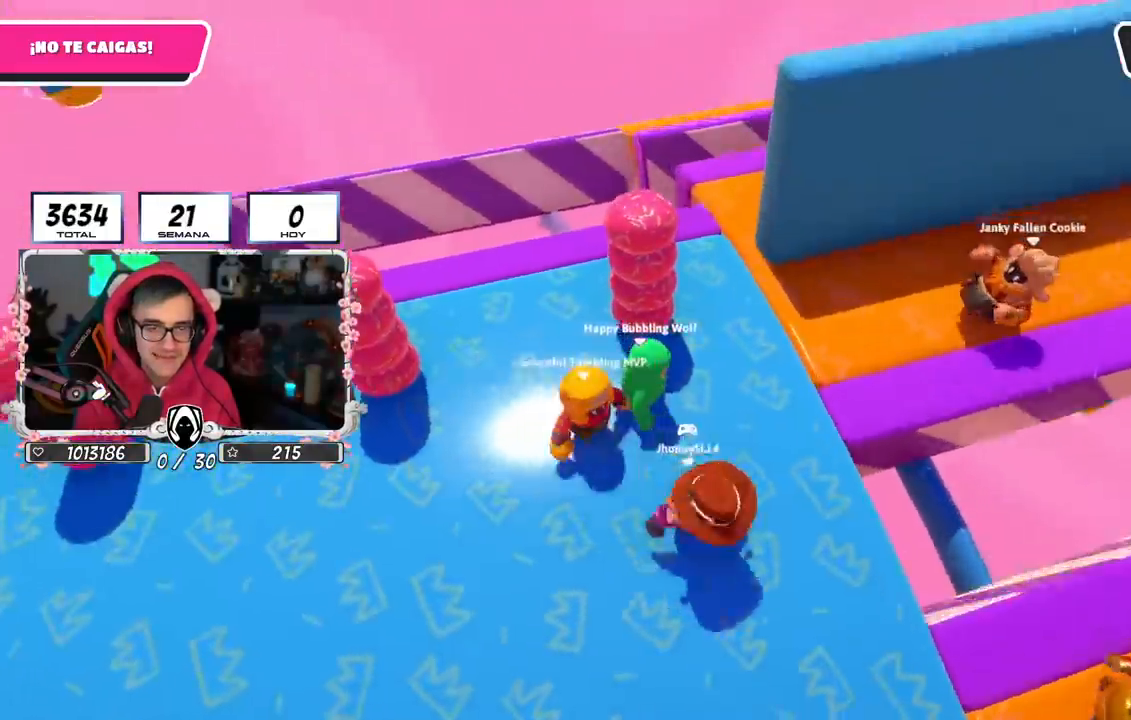
{"buttons": [], "left_stick": "up-right", "right_stick": "center", "events": [[17, "left_stick", "right"], [134, "left_stick", "center"], [384, "left_stick", "up-right"], [484, "right_stick", "center"]]}
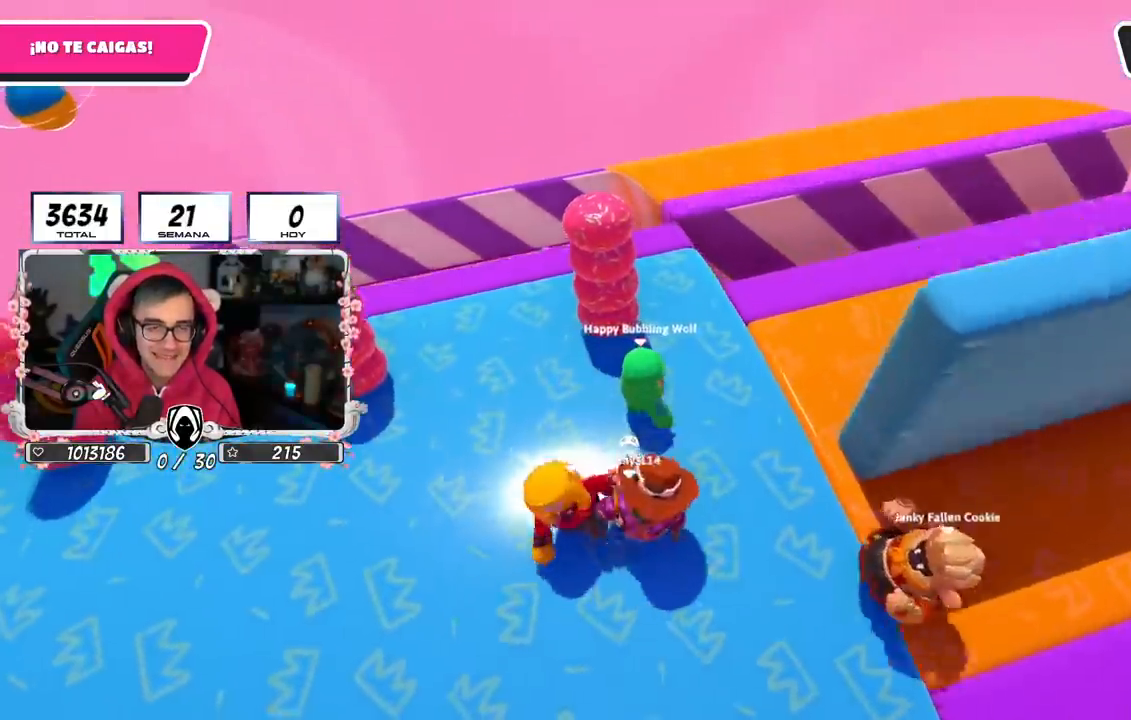
{"buttons": [], "left_stick": "up-right", "right_stick": "right", "events": [[434, "right_stick", "right"]]}
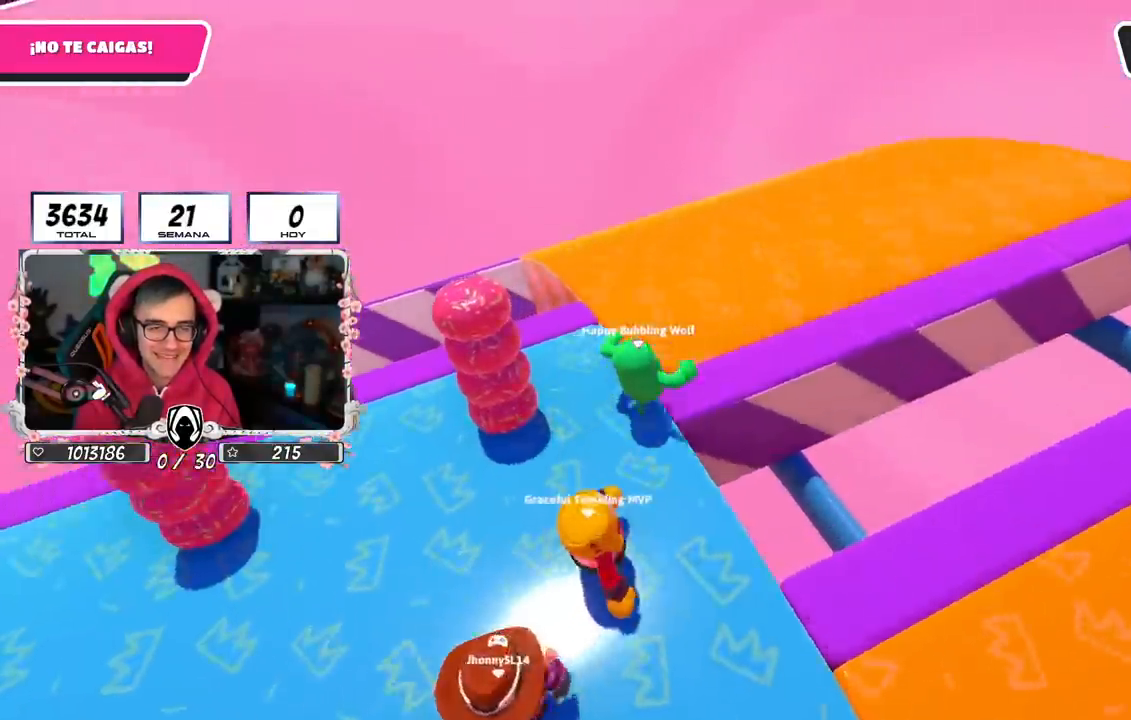
{"buttons": [], "left_stick": "left", "right_stick": "right"}
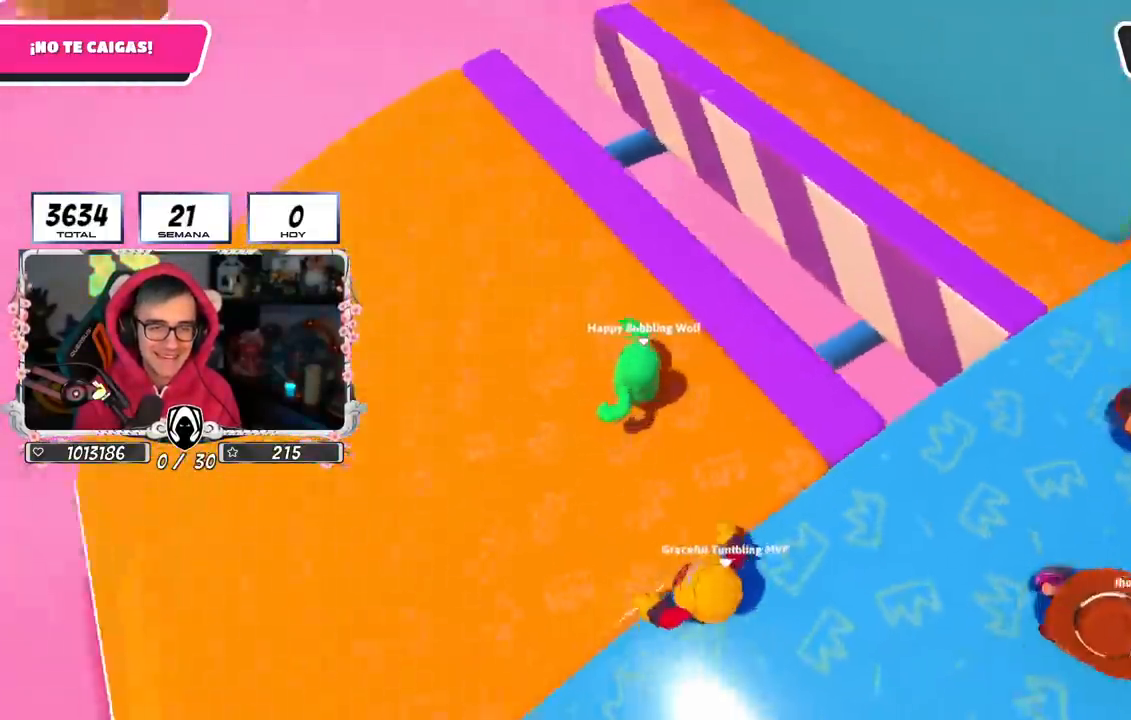
{"buttons": [], "left_stick": "center", "right_stick": "up-right", "events": [[84, "left_stick", "down-right"], [167, "right_stick", "up-right"], [350, "left_stick", "center"]]}
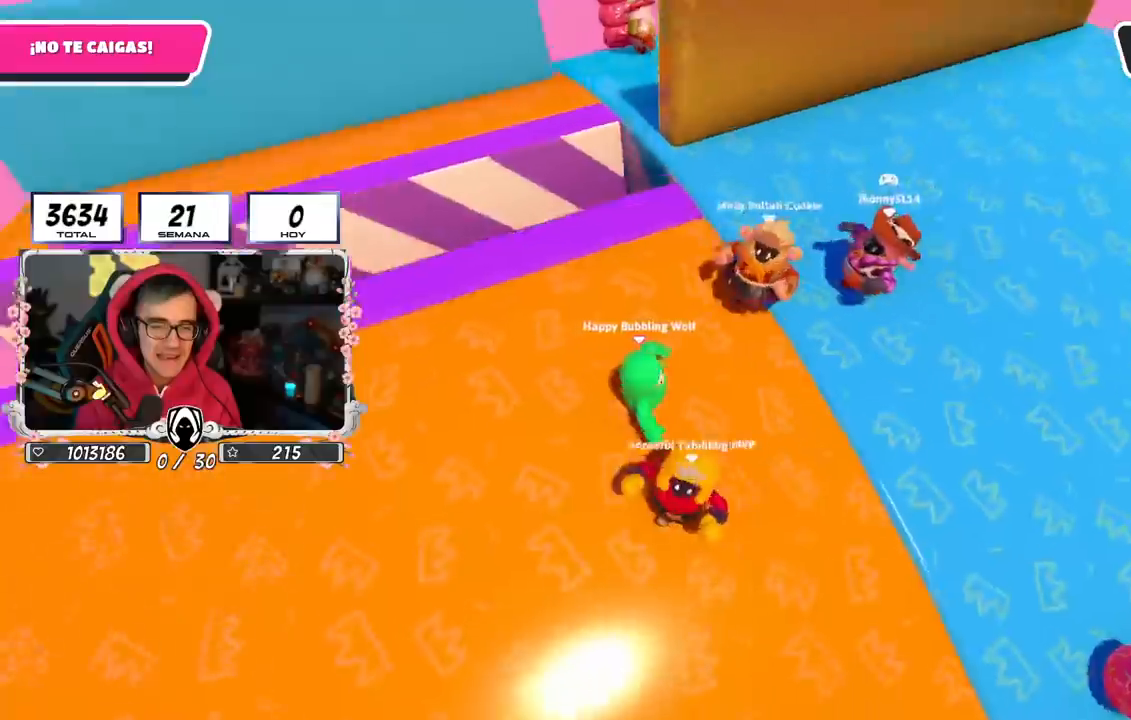
{"buttons": [], "left_stick": "center", "right_stick": "center", "events": [[200, "right_stick", "center"]]}
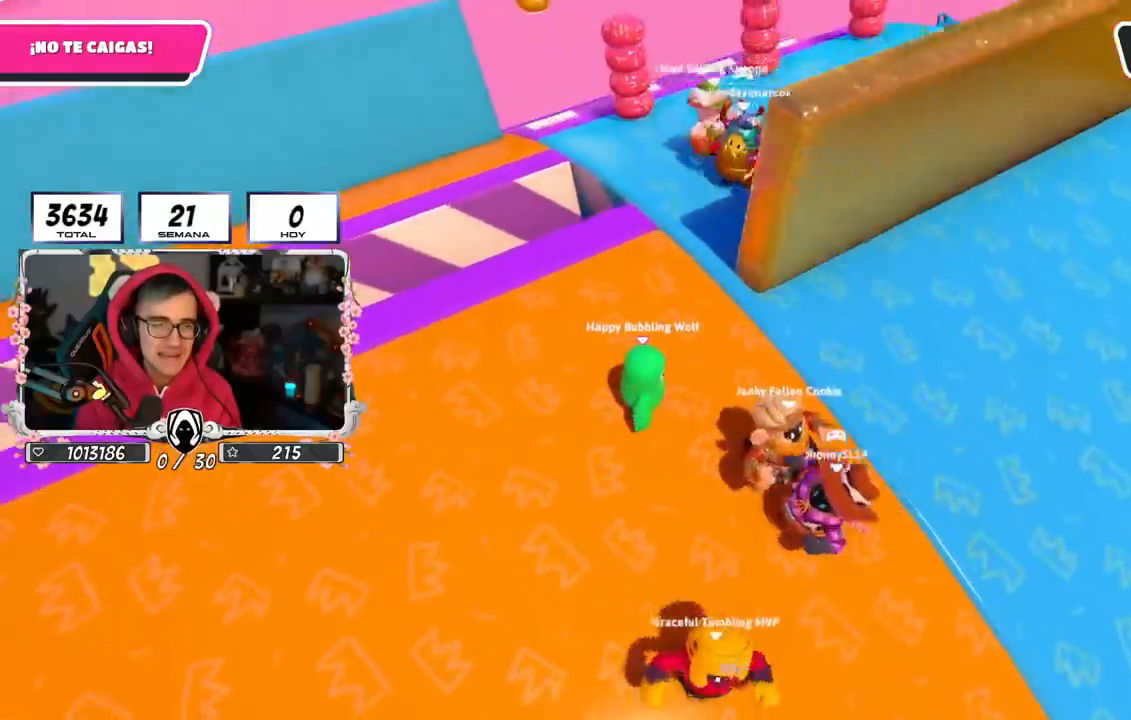
{"buttons": [], "left_stick": "center", "right_stick": "center", "events": [[67, "left_stick", "down-right"], [217, "left_stick", "center"]]}
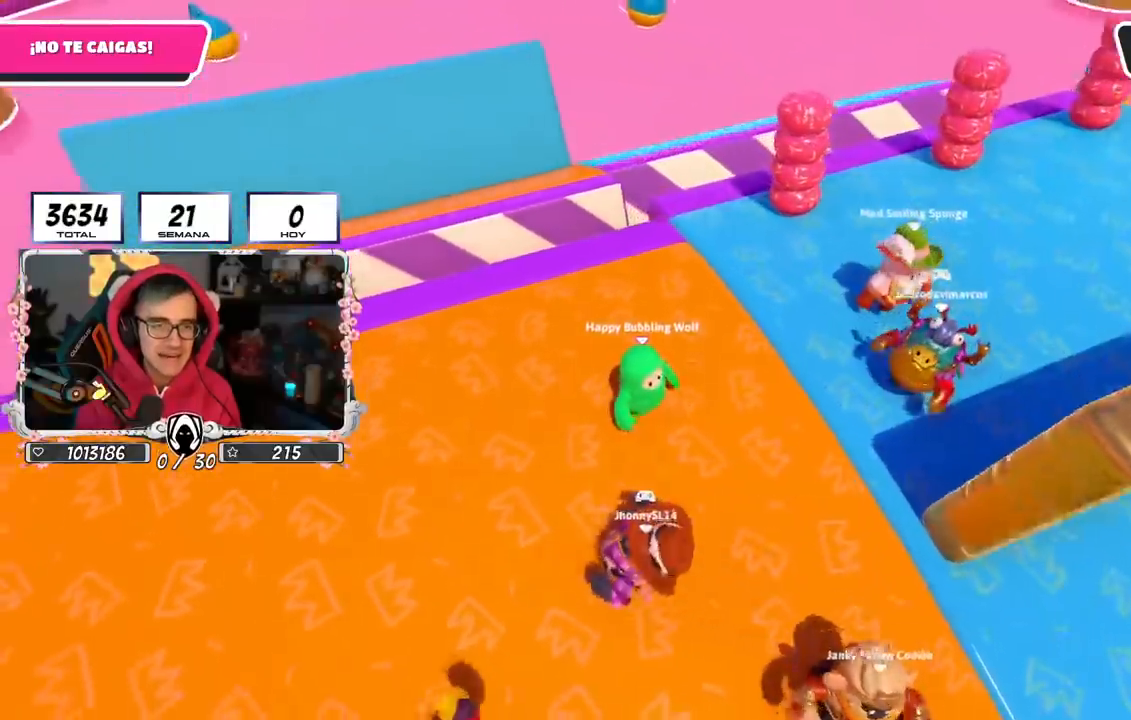
{"buttons": [], "left_stick": "right", "right_stick": "center", "events": [[83, "left_stick", "down-right"], [200, "left_stick", "center"], [383, "left_stick", "right"]]}
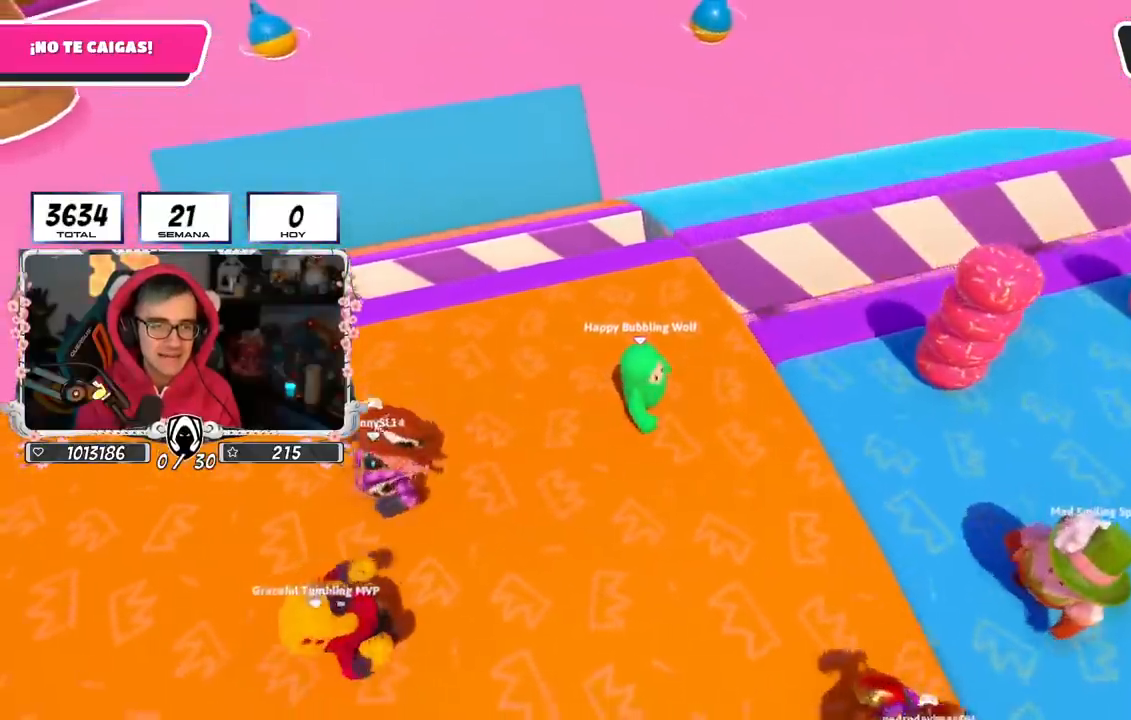
{"buttons": [], "left_stick": "up-right", "right_stick": "center", "events": [[67, "left_stick", "center"], [150, "left_stick", "right"], [300, "left_stick", "up-right"]]}
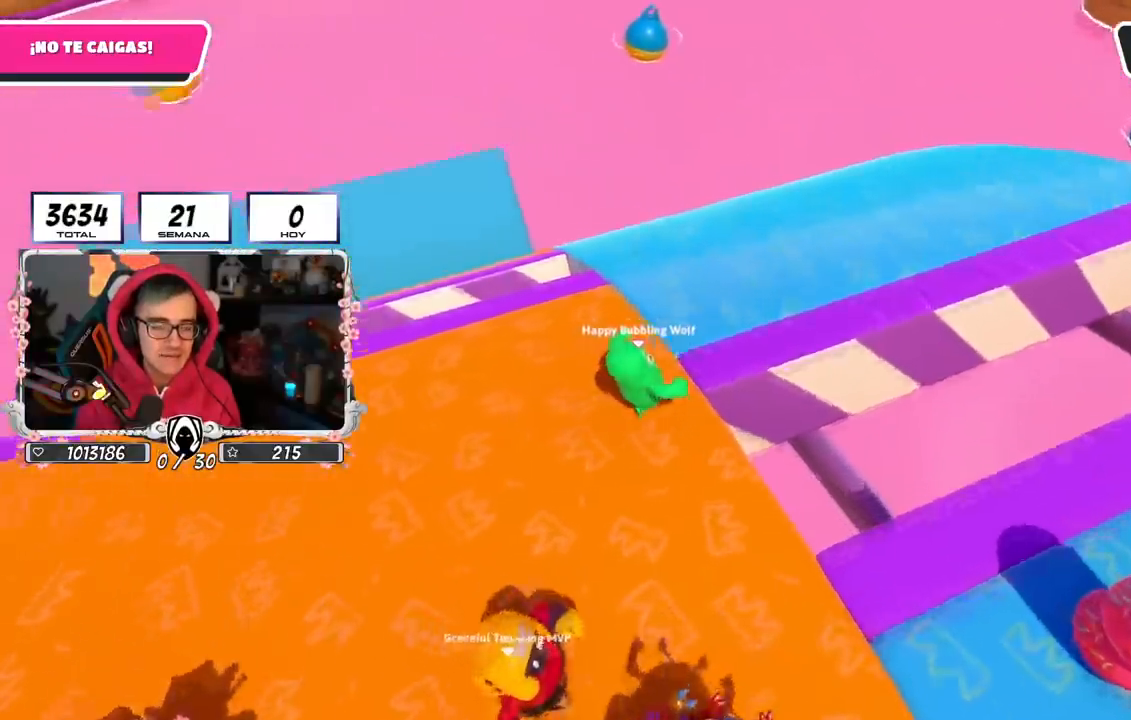
{"buttons": [], "left_stick": "up-right", "right_stick": "right", "events": [[66, "right_stick", "right"]]}
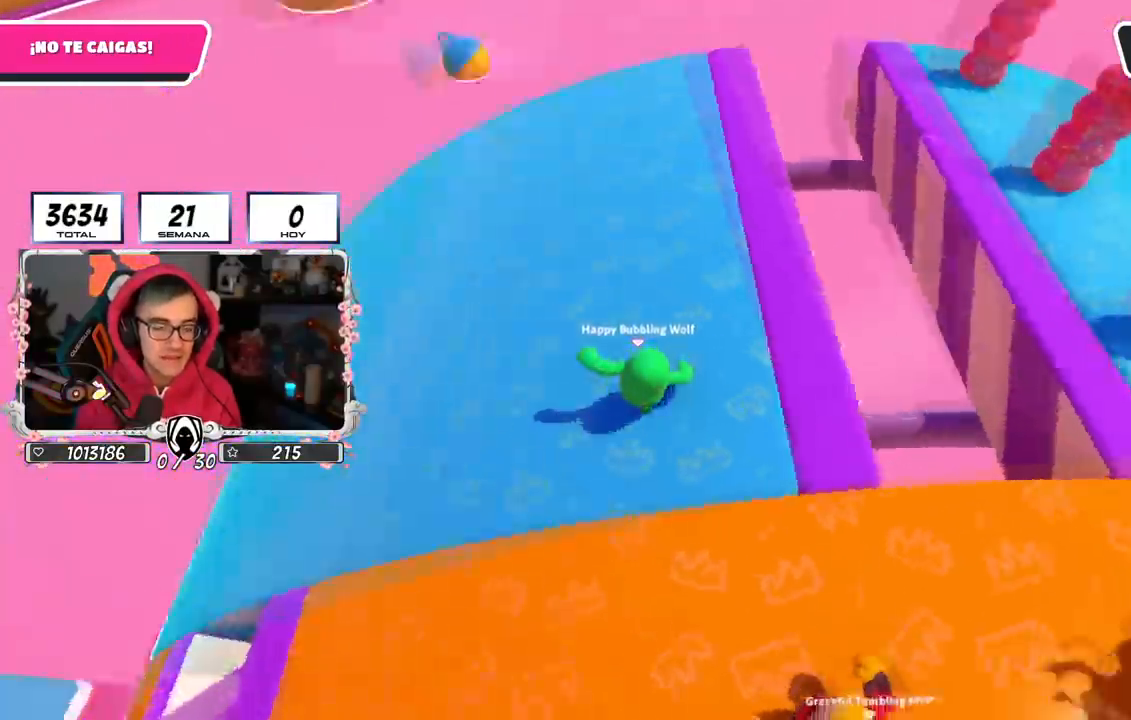
{"buttons": ["L1"], "left_stick": "center", "right_stick": "right", "events": [[134, "left_stick", "right"], [284, "left_stick", "center"], [401, "L1", "down"]]}
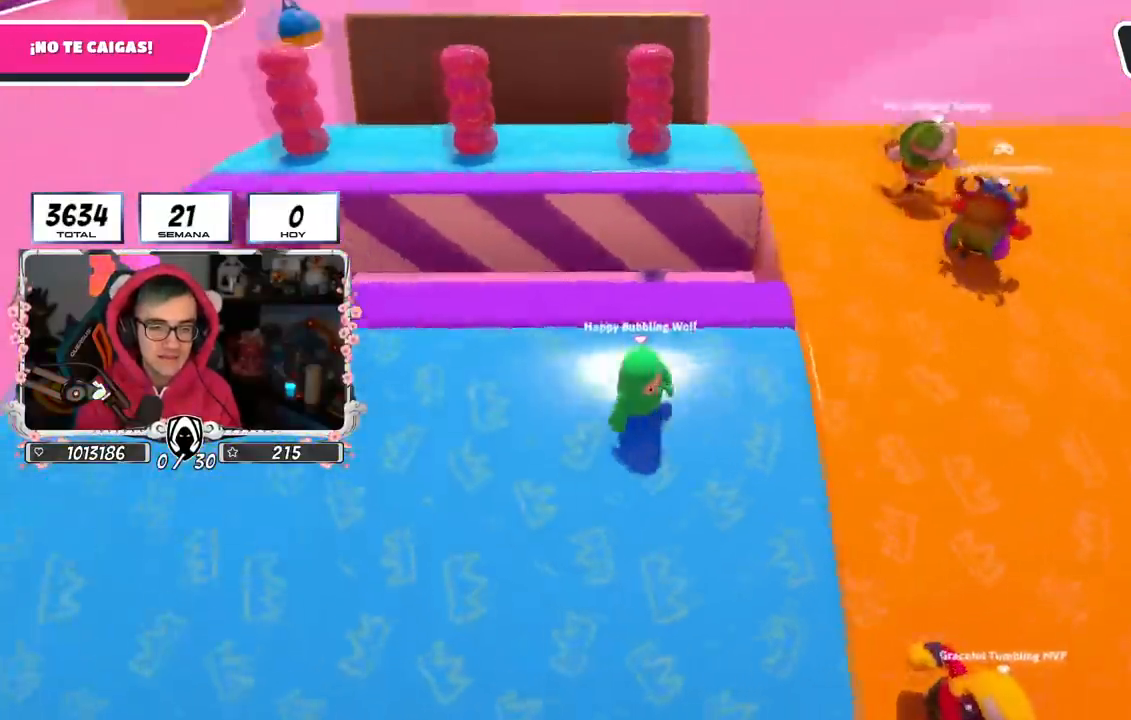
{"buttons": [], "left_stick": "center", "right_stick": "center", "events": [[50, "right_stick", "center"], [383, "left_stick", "down-right"], [467, "L1", "up"], [467, "left_stick", "center"]]}
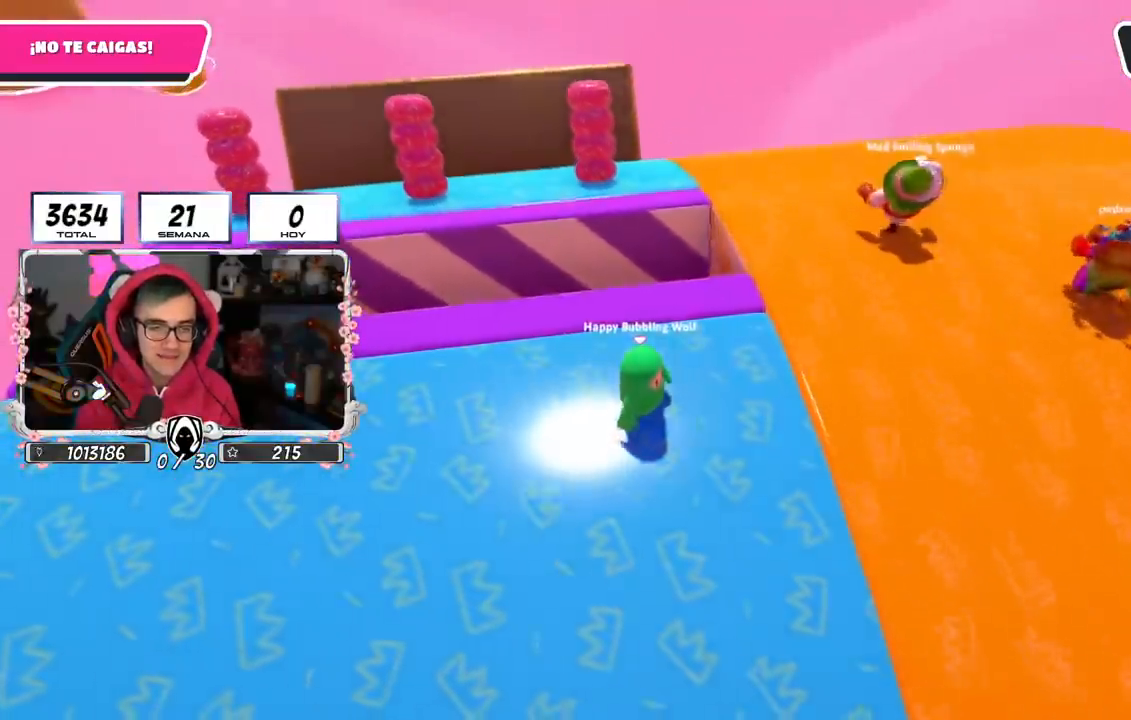
{"buttons": [], "left_stick": "down-right", "right_stick": "center", "events": [[117, "left_stick", "down-right"]]}
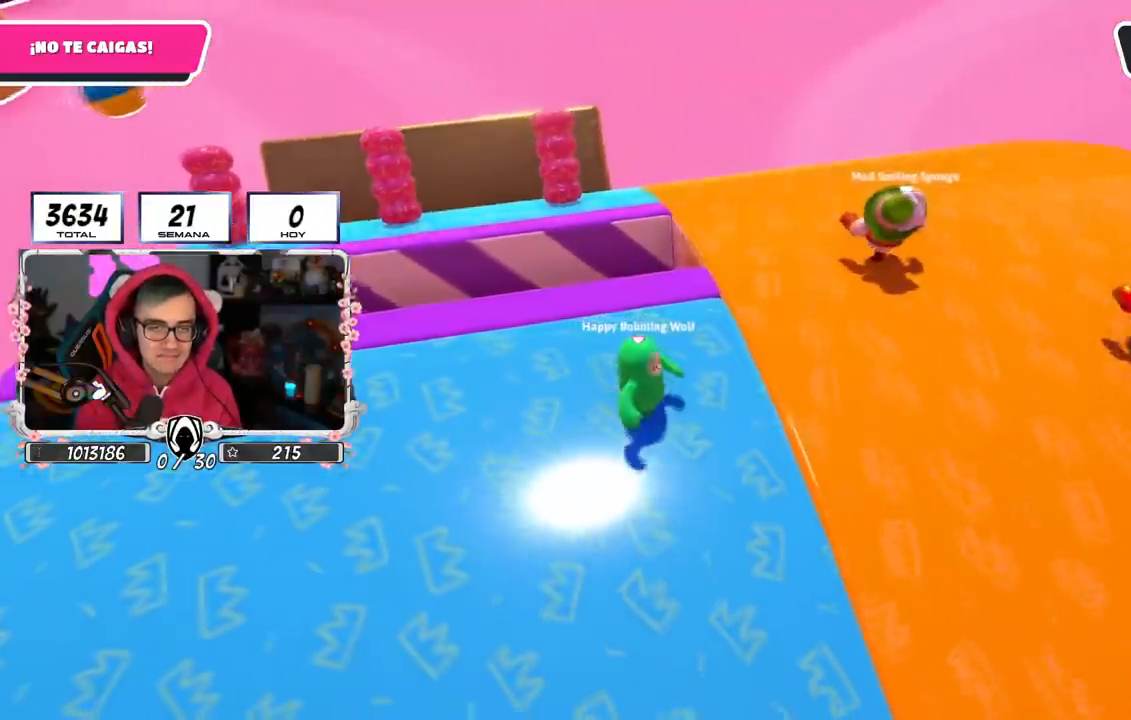
{"buttons": [], "left_stick": "up-right", "right_stick": "right", "events": [[100, "left_stick", "center"], [267, "left_stick", "up-right"], [450, "right_stick", "right"]]}
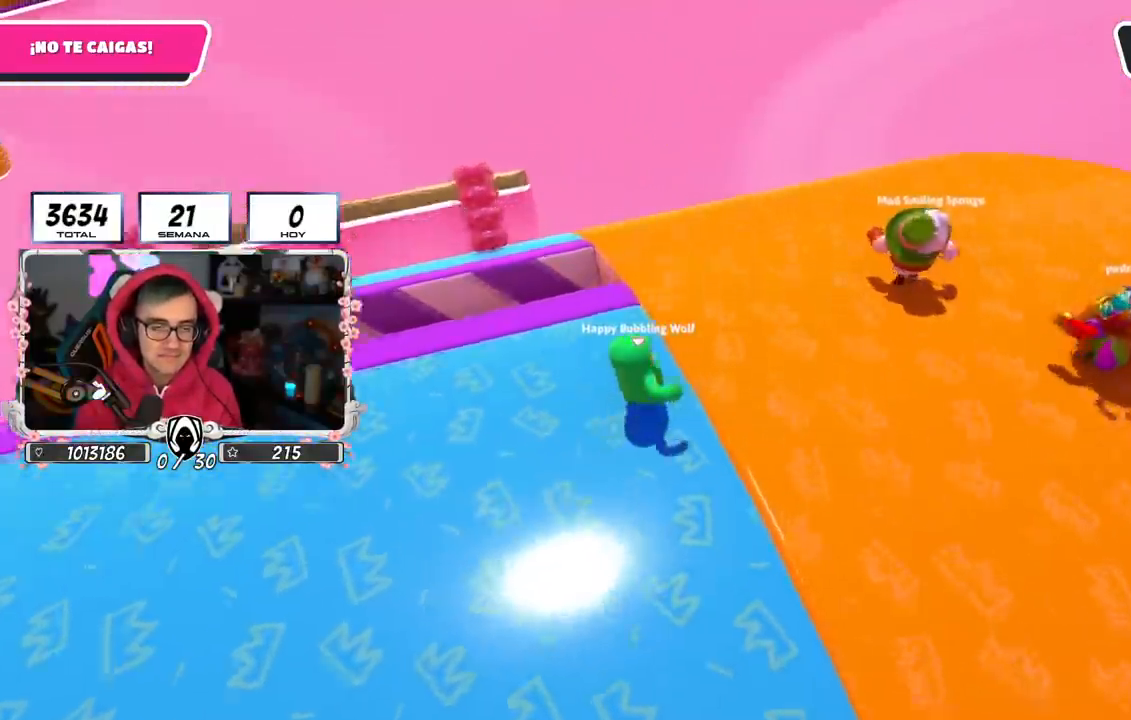
{"buttons": [], "left_stick": "up-right", "right_stick": "right", "events": []}
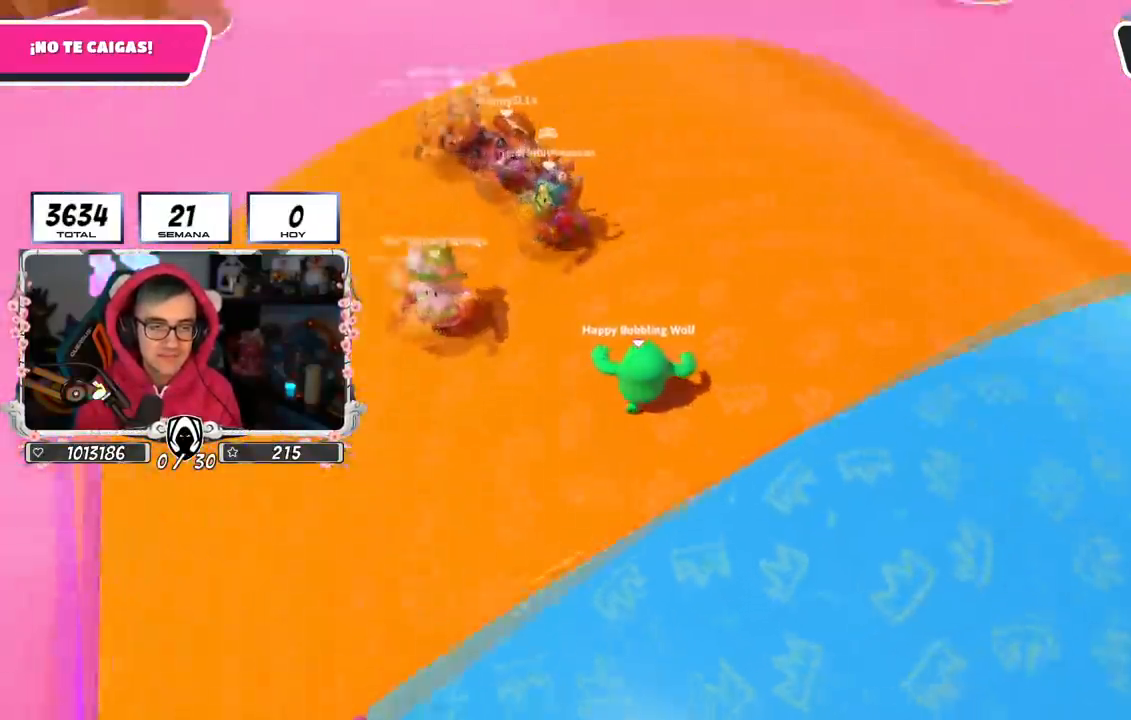
{"buttons": [], "left_stick": "down-left", "right_stick": "right", "events": [[166, "left_stick", "right"], [433, "left_stick", "down-left"]]}
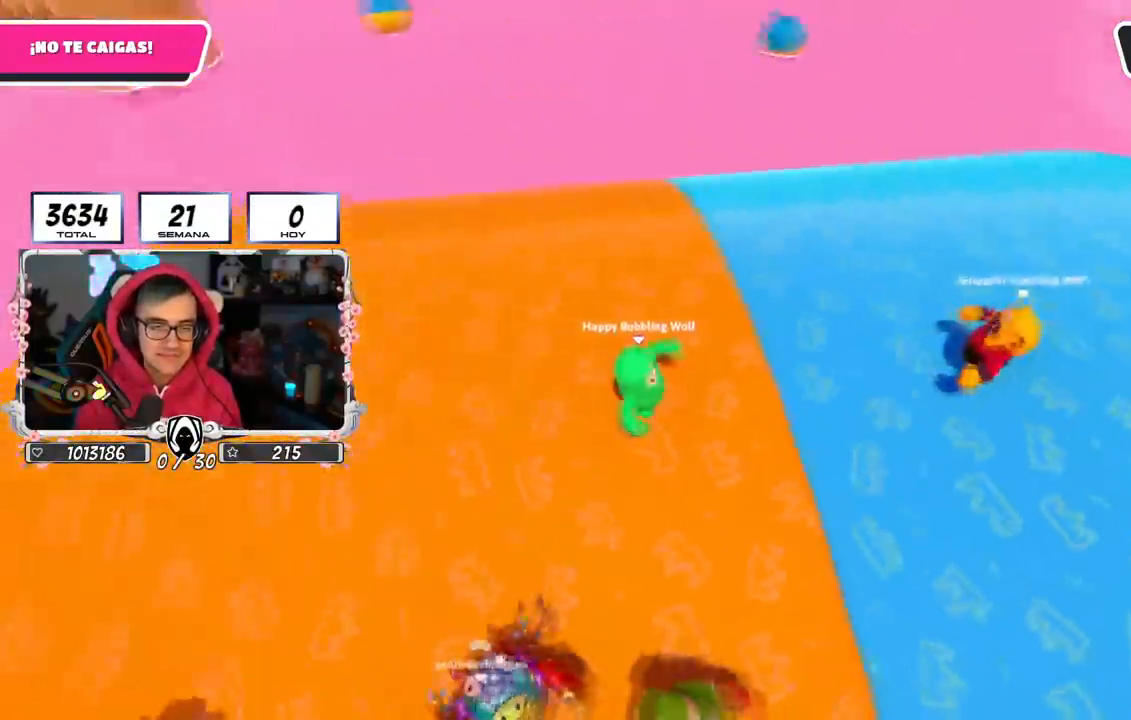
{"buttons": [], "left_stick": "up-right", "right_stick": "center", "events": [[100, "right_stick", "up-right"], [117, "left_stick", "right"], [234, "right_stick", "center"], [267, "left_stick", "up-right"]]}
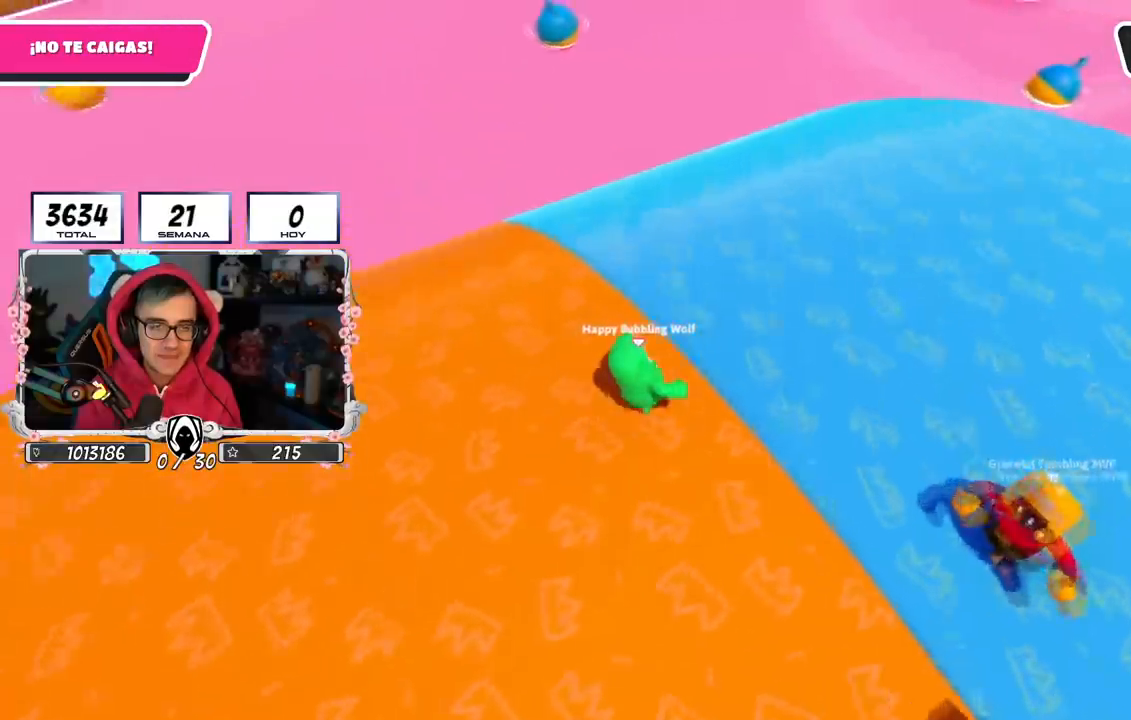
{"buttons": [], "left_stick": "up", "right_stick": "right", "events": [[33, "left_stick", "up"], [116, "right_stick", "right"]]}
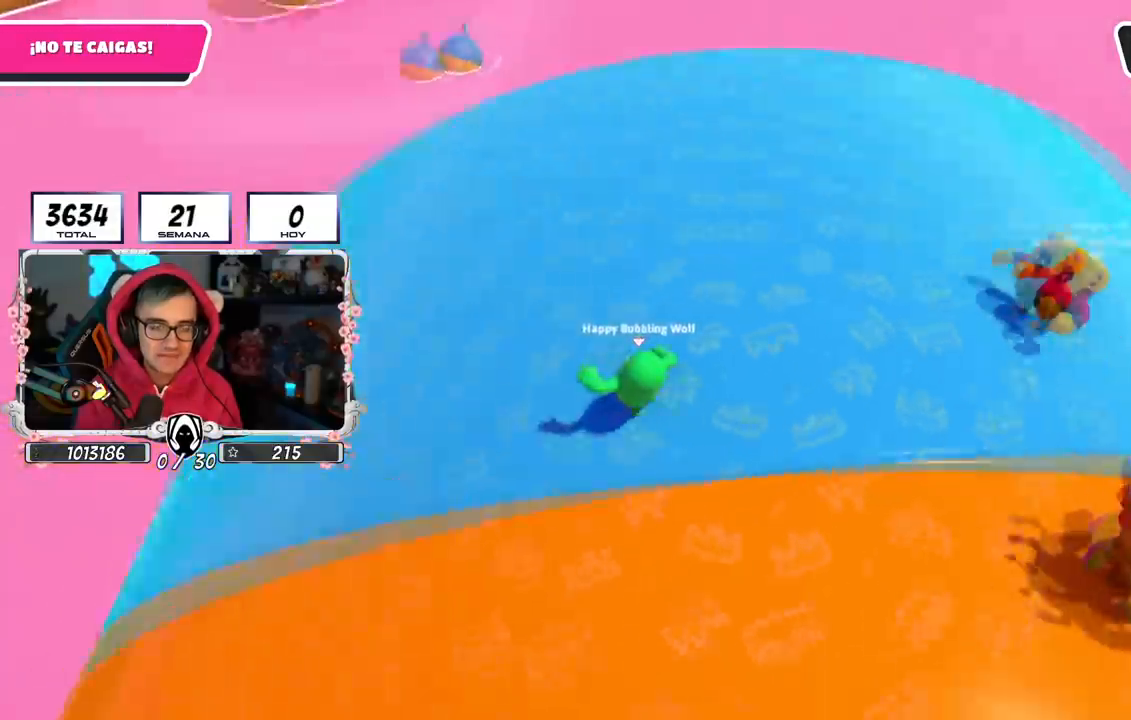
{"buttons": [], "left_stick": "down-right", "right_stick": "up-right", "events": [[34, "left_stick", "up-left"], [250, "left_stick", "down-left"], [250, "right_stick", "up-right"], [317, "left_stick", "down-right"]]}
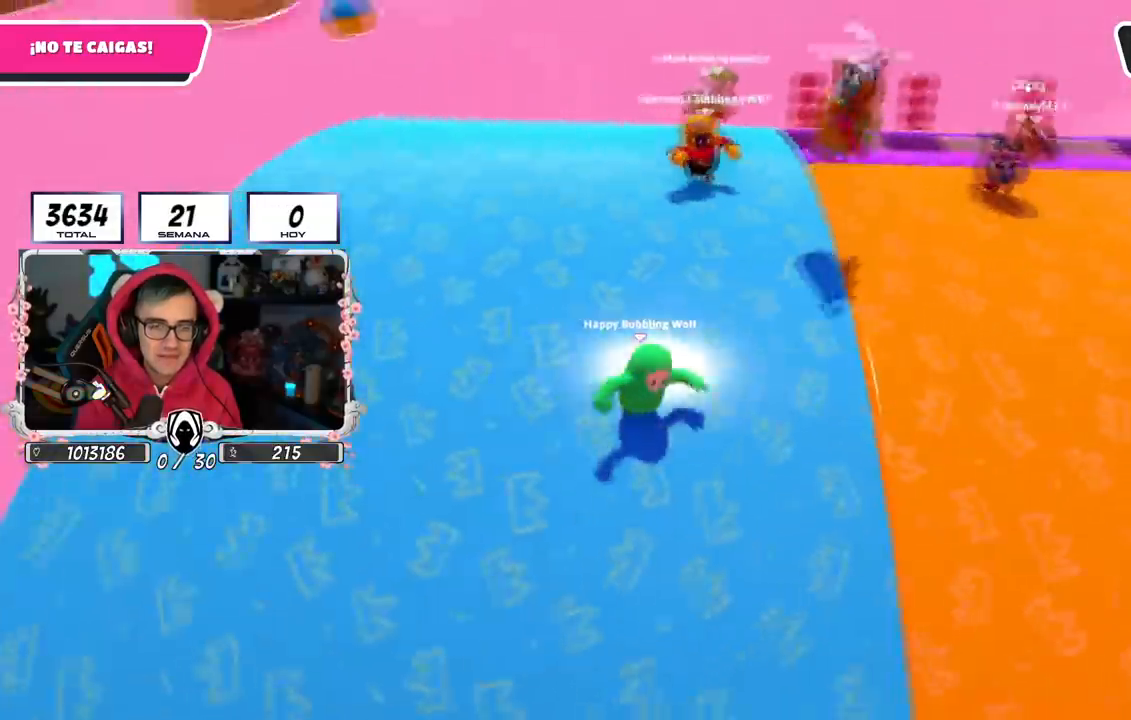
{"buttons": [], "left_stick": "center", "right_stick": "center"}